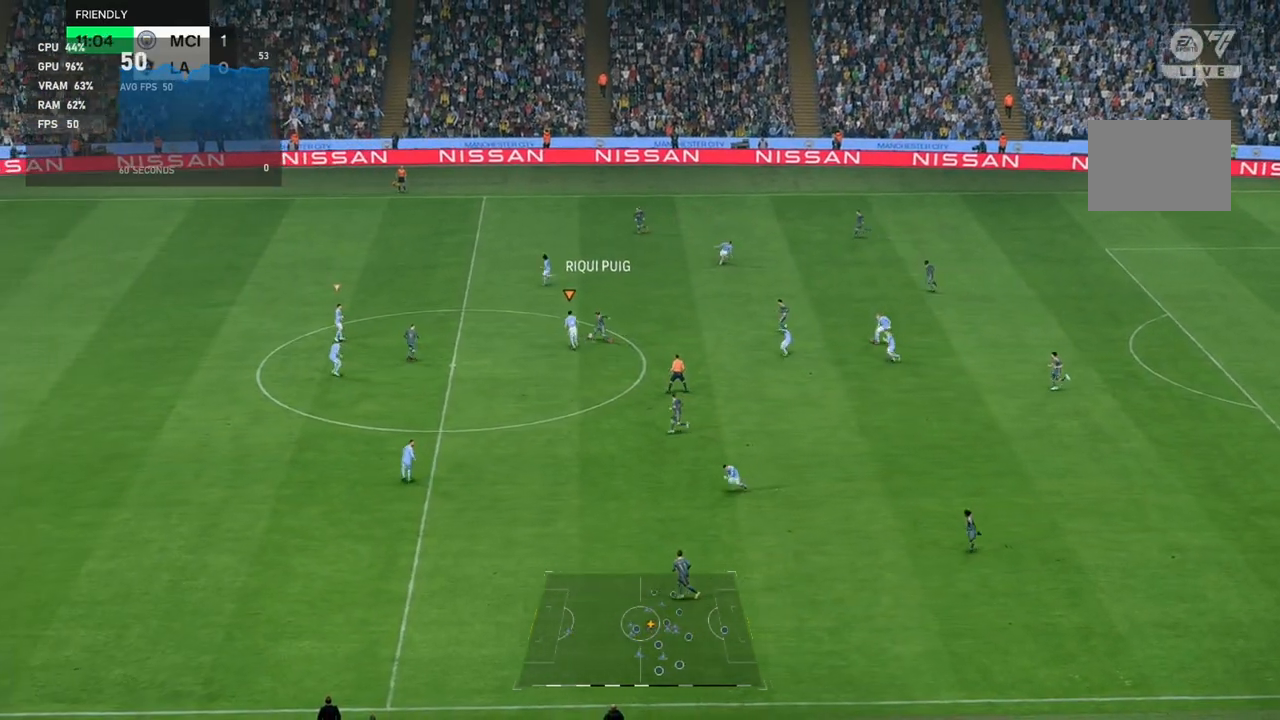
Gameplay with a controller (Xbox layout); each line is a JSON object with the inputs held at the frame after it. "events" lists button and stick changes between this image and that frame as [ms after this image, input, new state], when the widget could be followed in between. Not read: L3 R3 right_stick.
{"buttons": [], "left_stick": "up", "events": []}
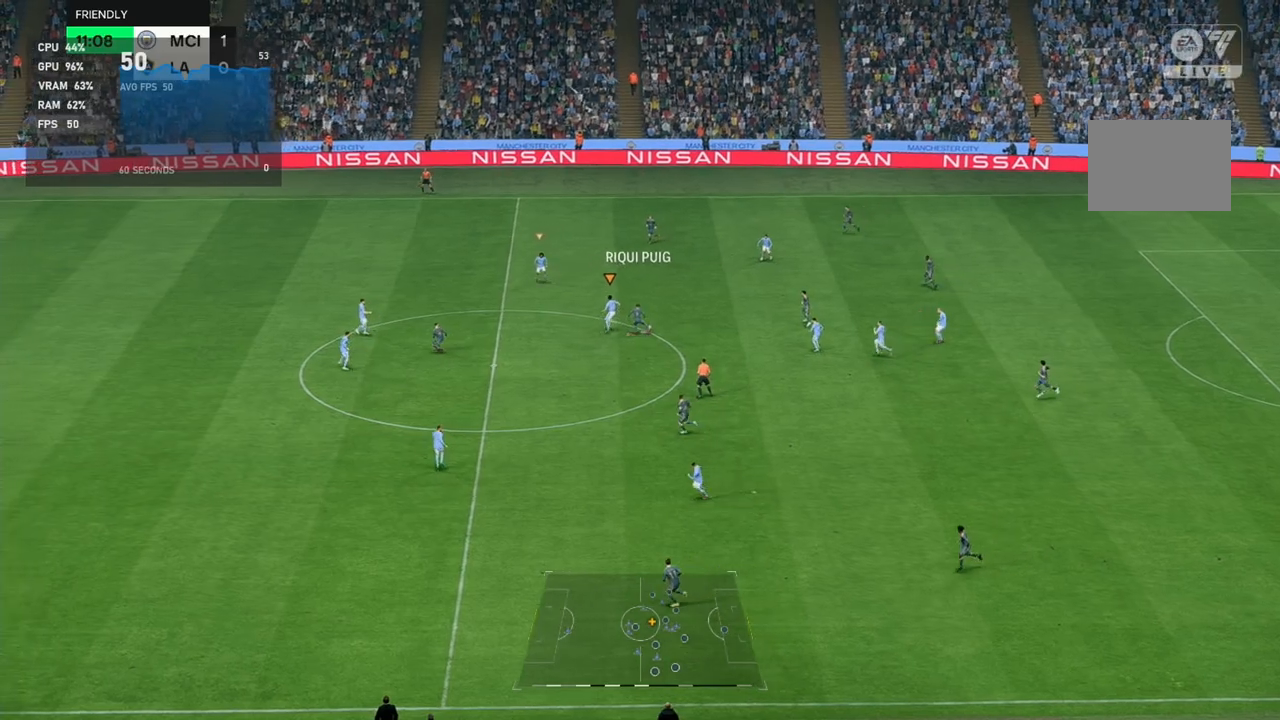
{"buttons": [], "left_stick": "down-right", "events": [[250, "left_stick", "right"], [283, "R2", "down"], [333, "R2", "up"], [383, "A", "down"], [450, "A", "up"], [450, "left_stick", "down-right"]]}
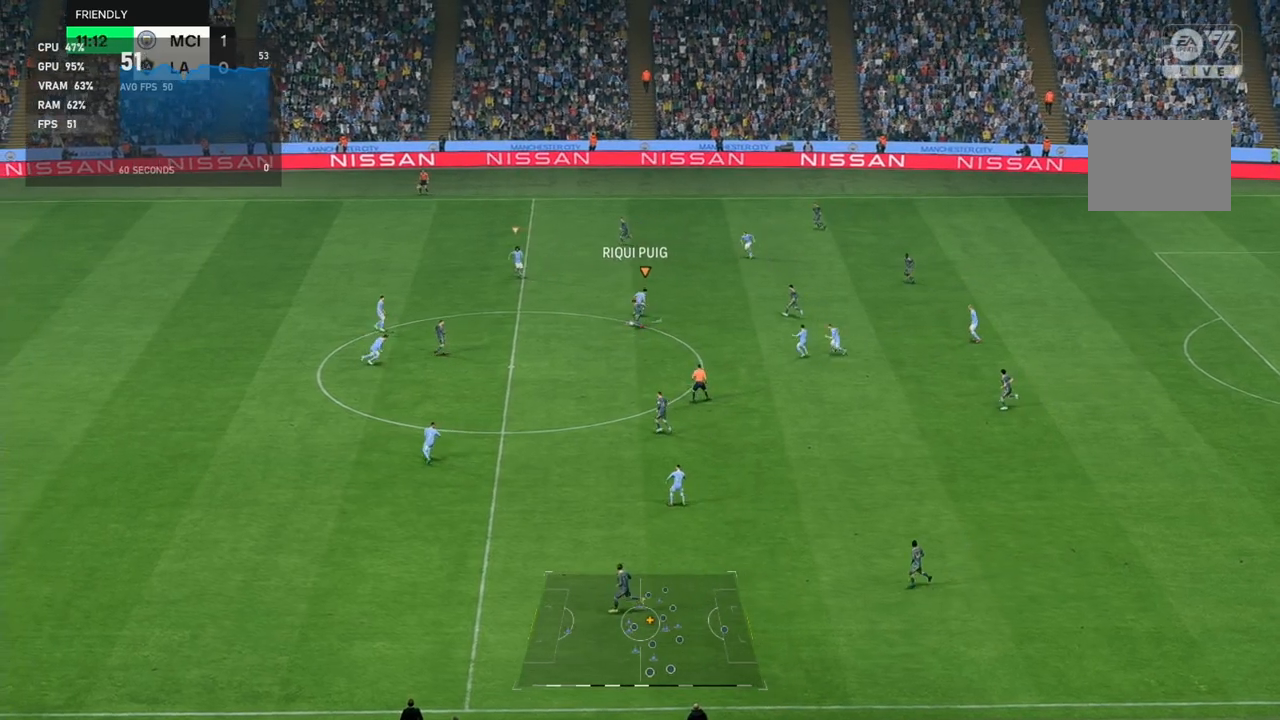
{"buttons": [], "left_stick": "down", "events": [[267, "left_stick", "down"]]}
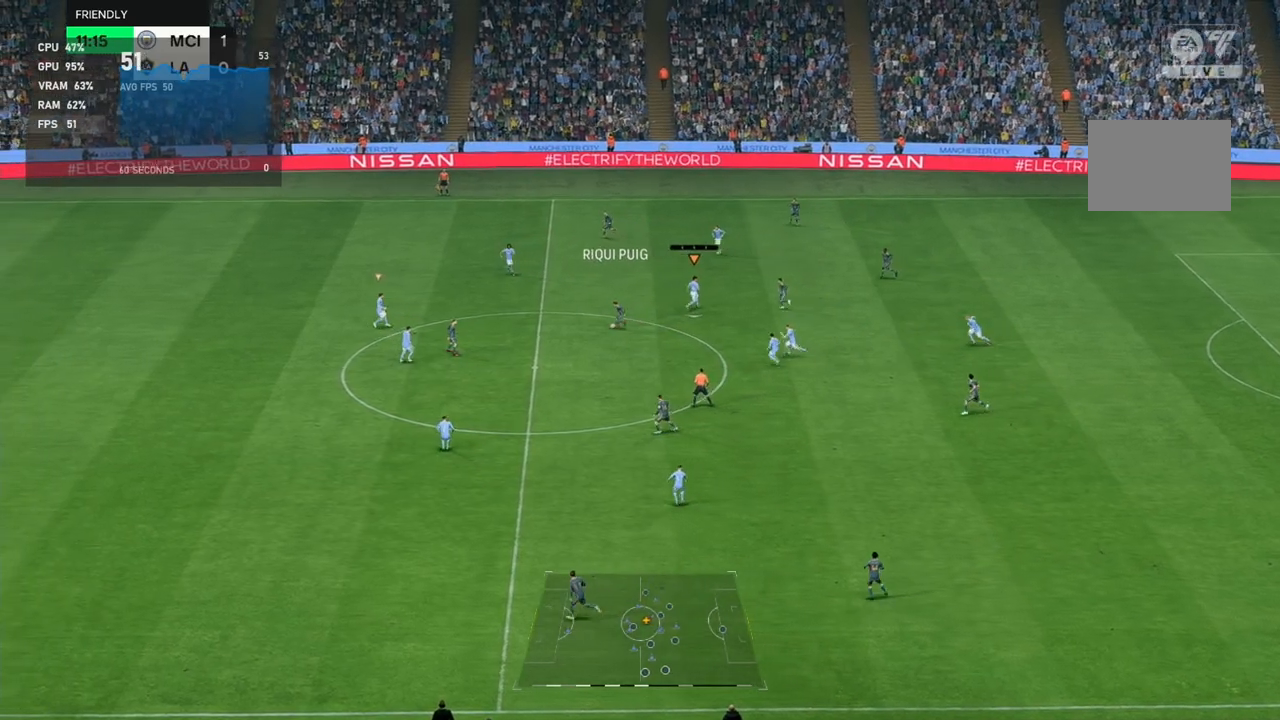
{"buttons": [], "left_stick": "down-right", "events": [[300, "left_stick", "down-right"]]}
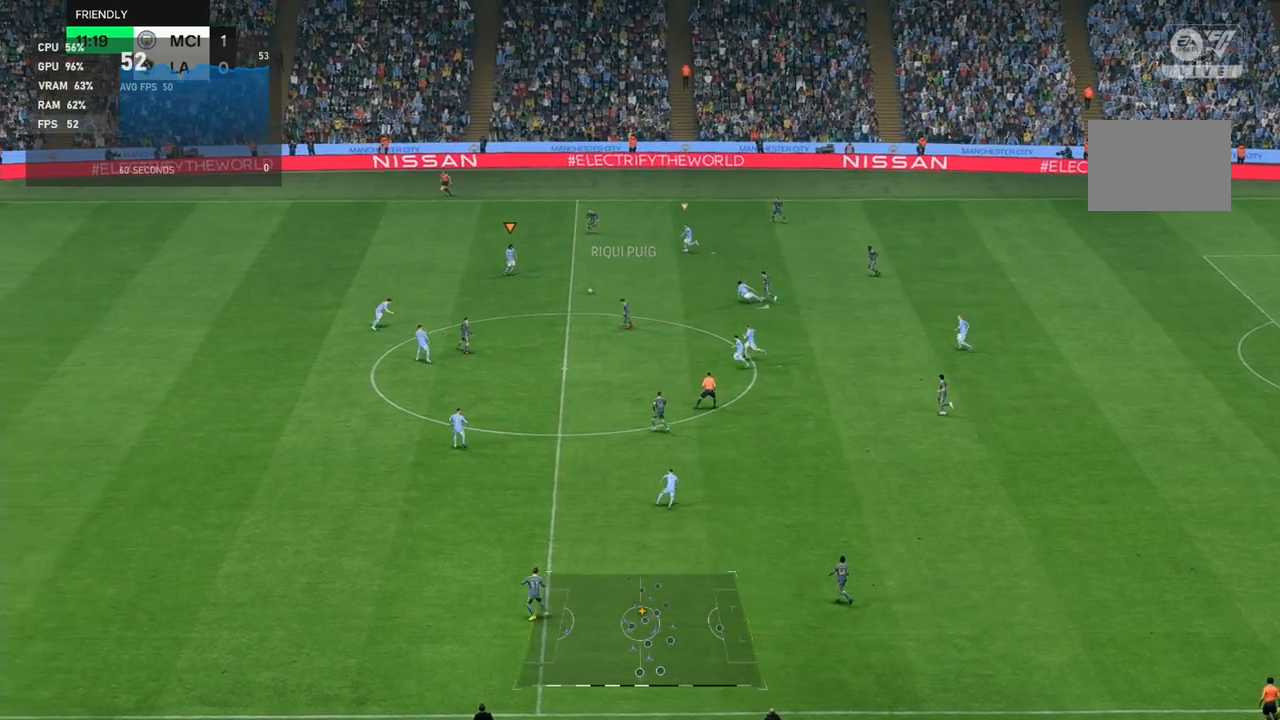
{"buttons": [], "left_stick": "right", "events": [[50, "left_stick", "right"]]}
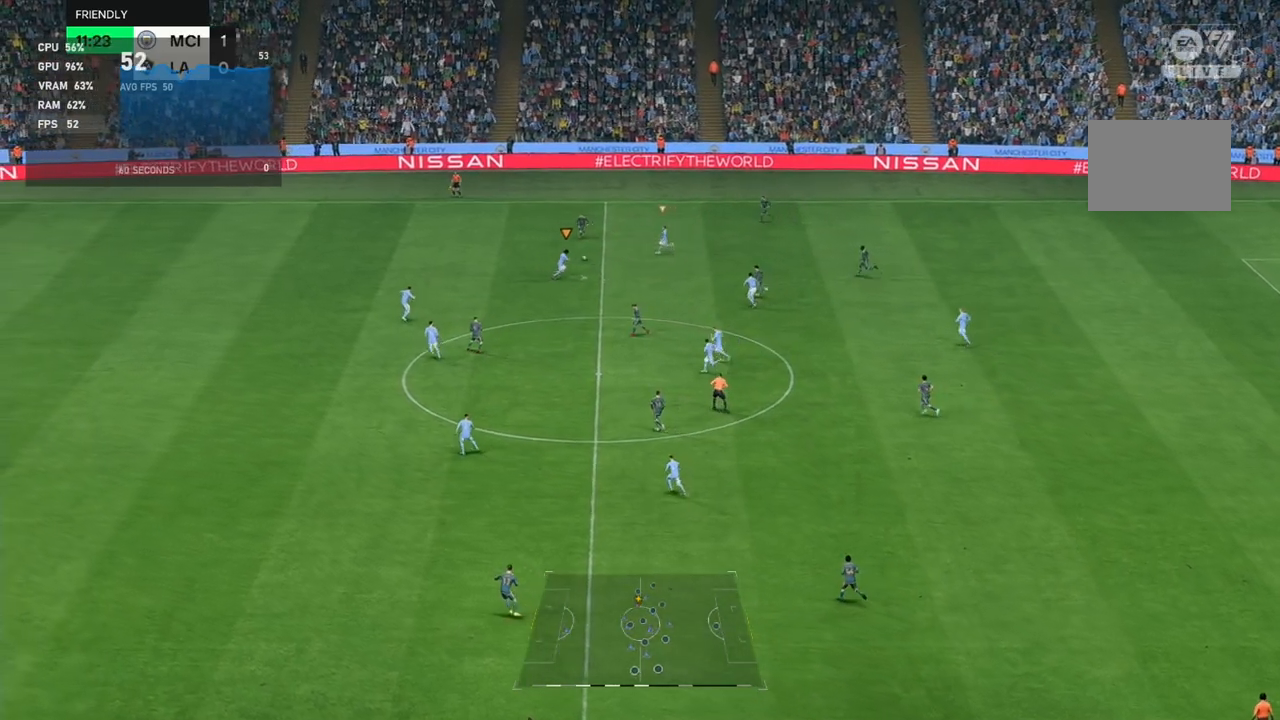
{"buttons": [], "left_stick": "up-left", "events": [[83, "left_stick", "up"], [217, "left_stick", "up-left"]]}
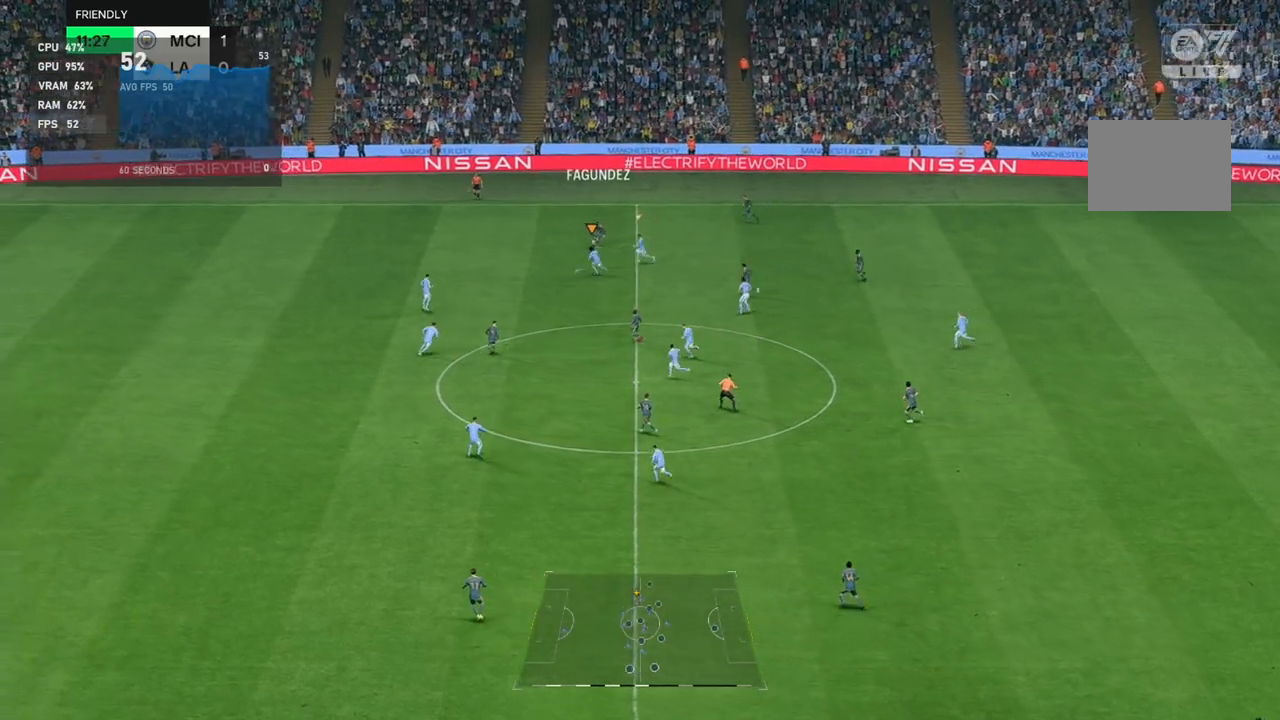
{"buttons": [], "left_stick": "up-left", "events": []}
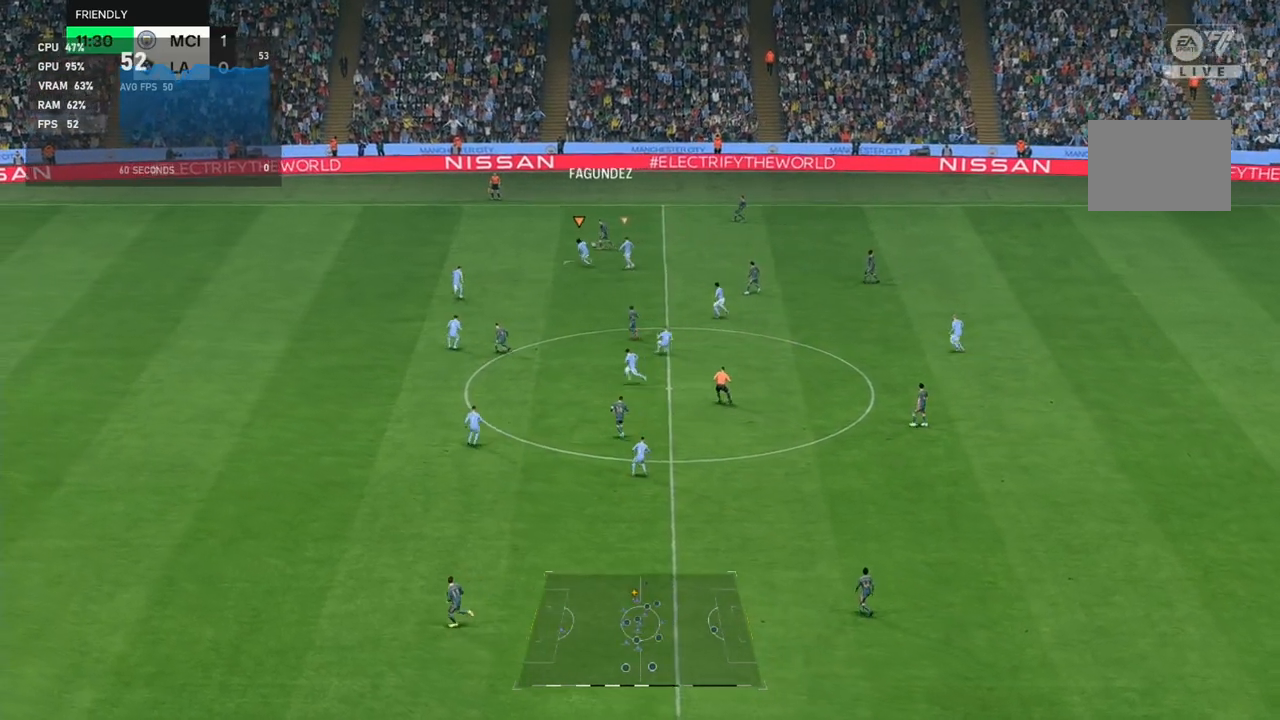
{"buttons": [], "left_stick": "up", "events": [[467, "left_stick", "up"]]}
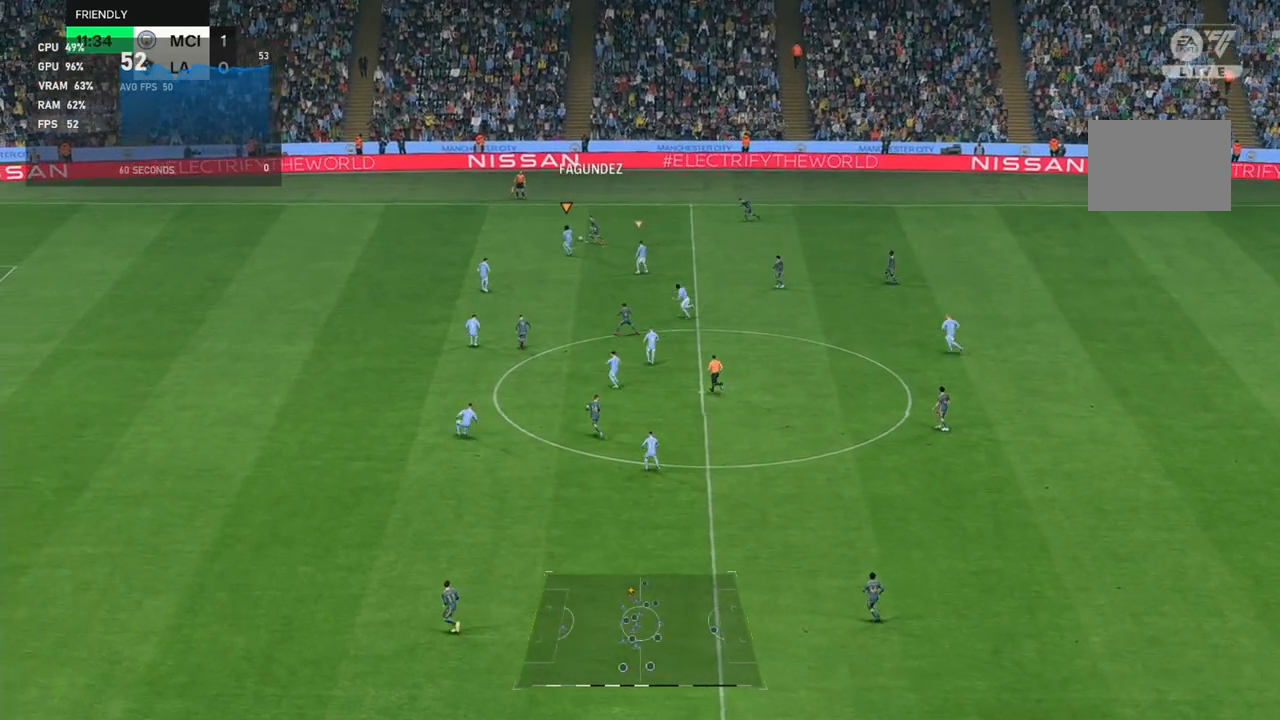
{"buttons": [], "left_stick": "up-left", "events": [[367, "left_stick", "up-left"]]}
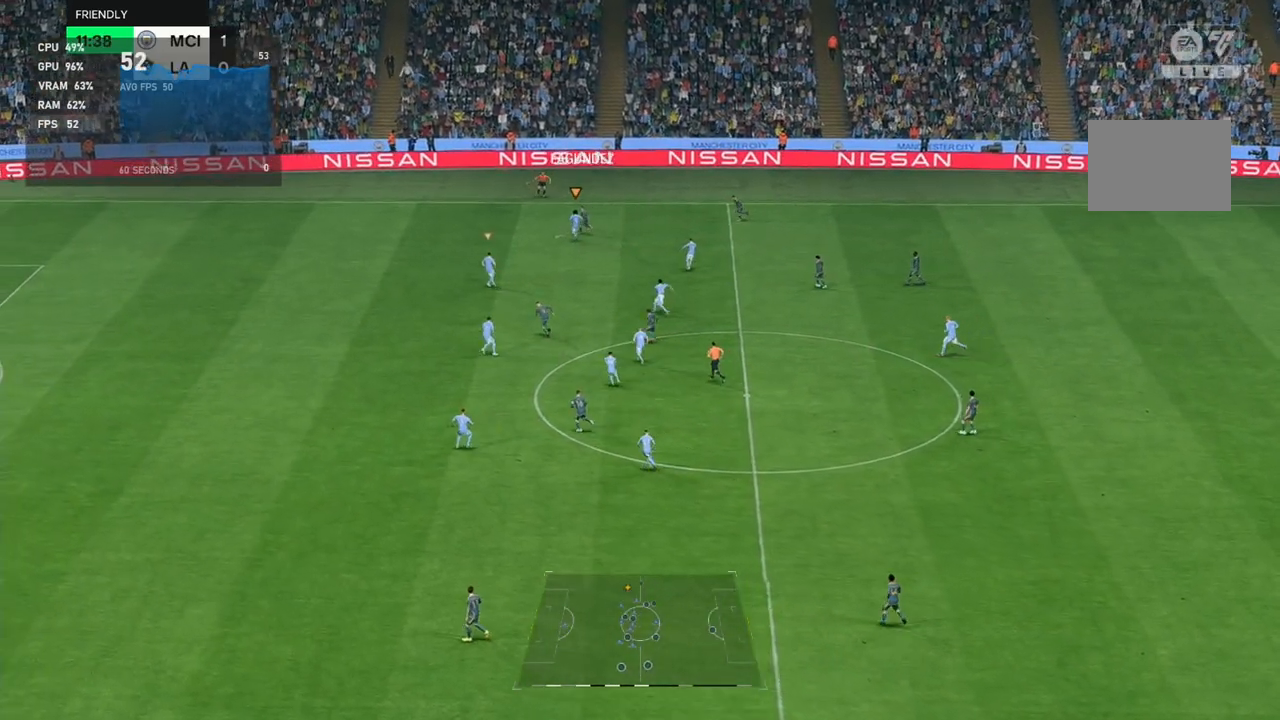
{"buttons": [], "left_stick": "up-left", "events": []}
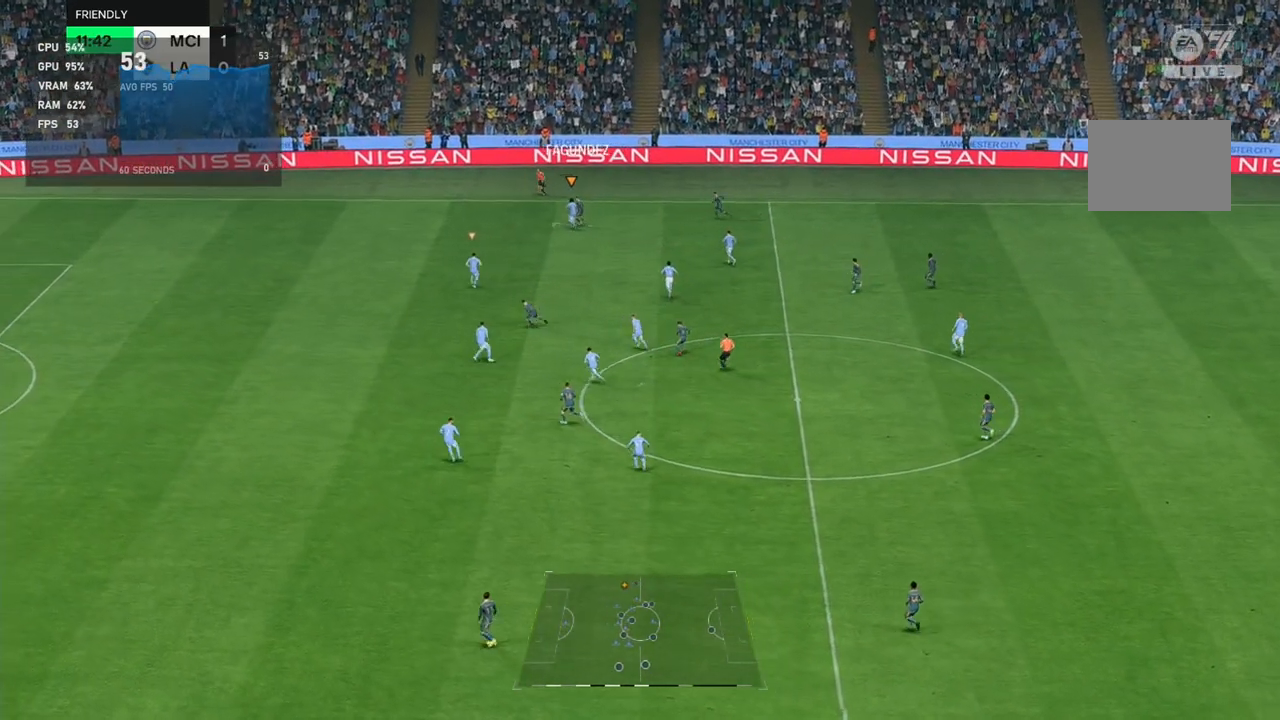
{"buttons": [], "left_stick": "up-left", "events": []}
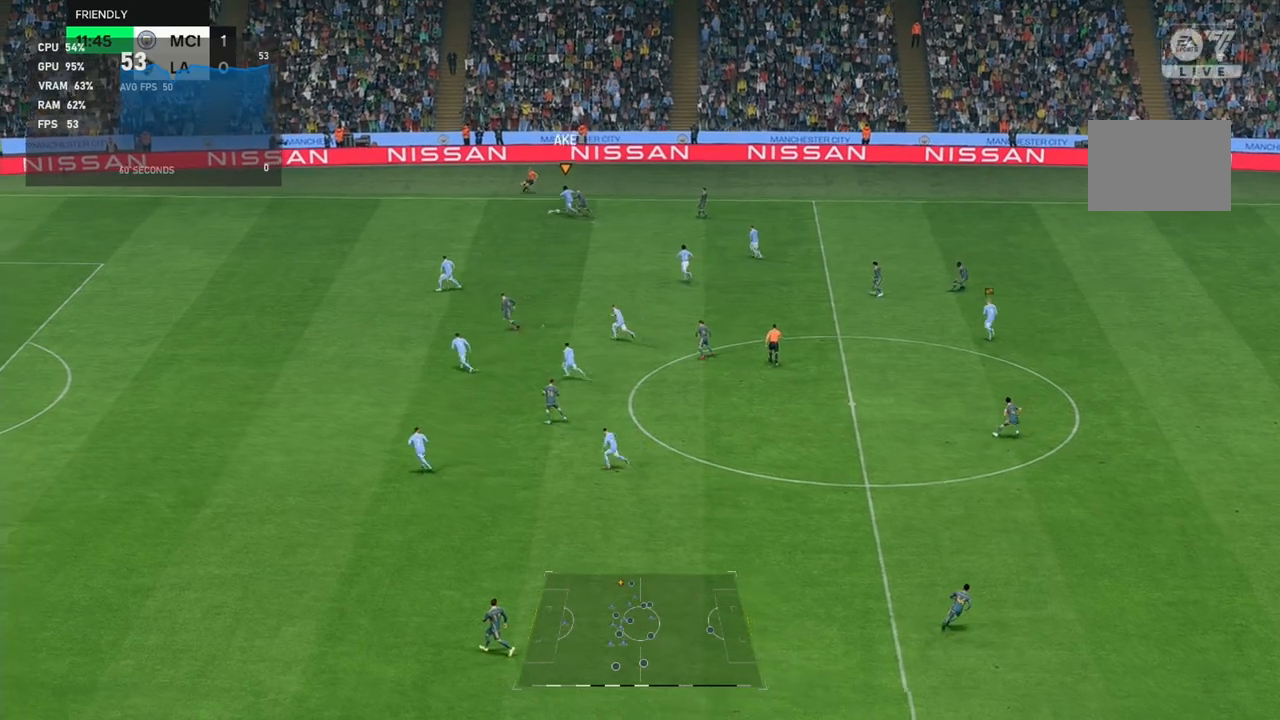
{"buttons": [], "left_stick": "left", "events": [[17, "left_stick", "up"], [383, "left_stick", "left"]]}
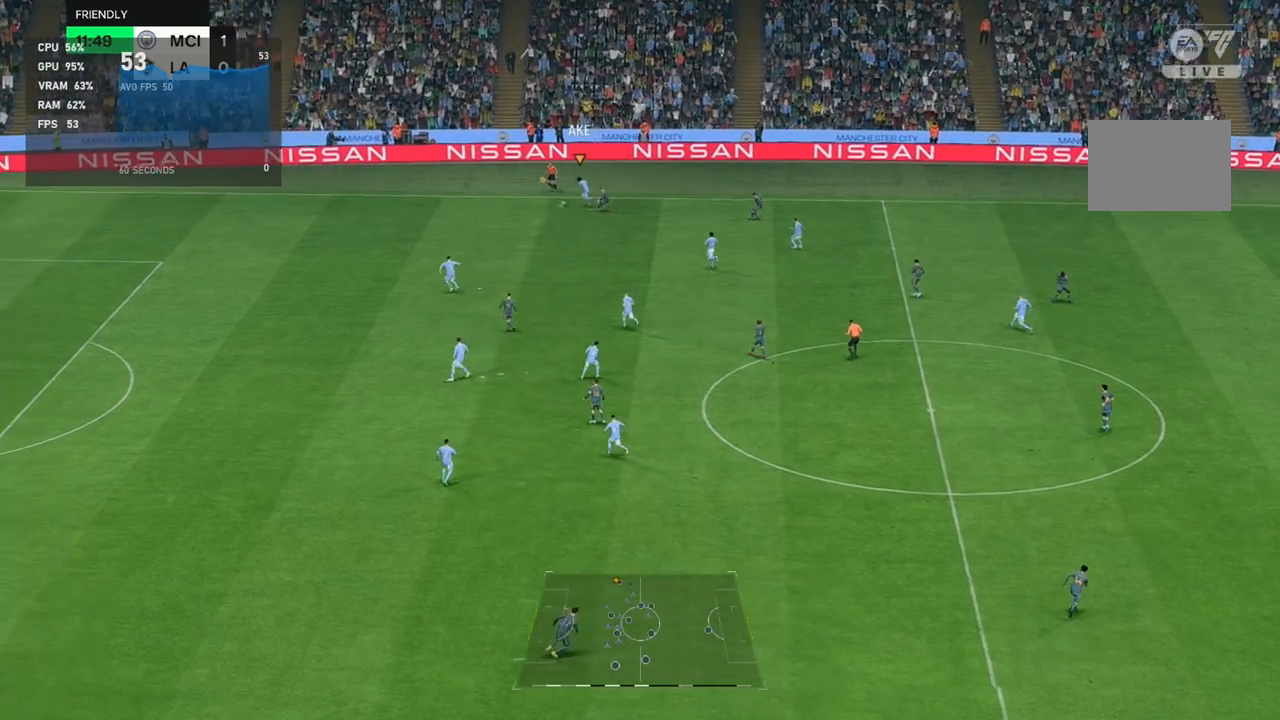
{"buttons": [], "left_stick": "down", "events": [[217, "left_stick", "down"]]}
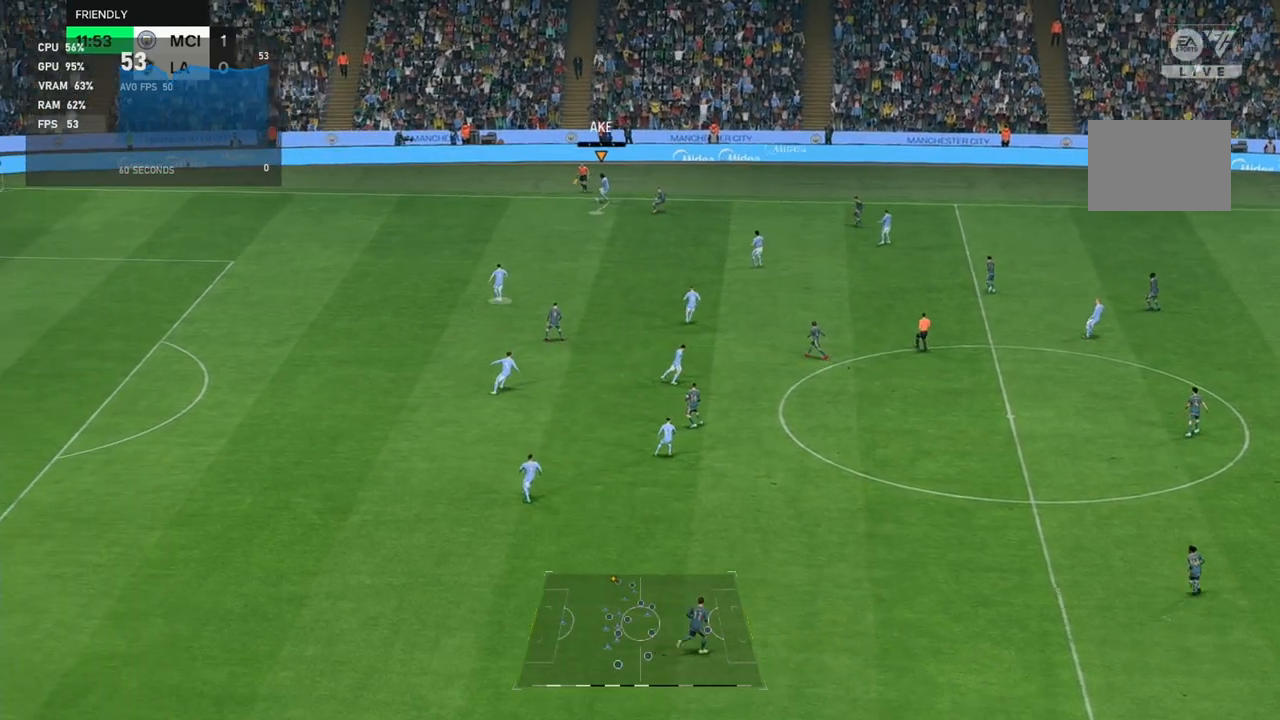
{"buttons": [], "left_stick": "down", "events": []}
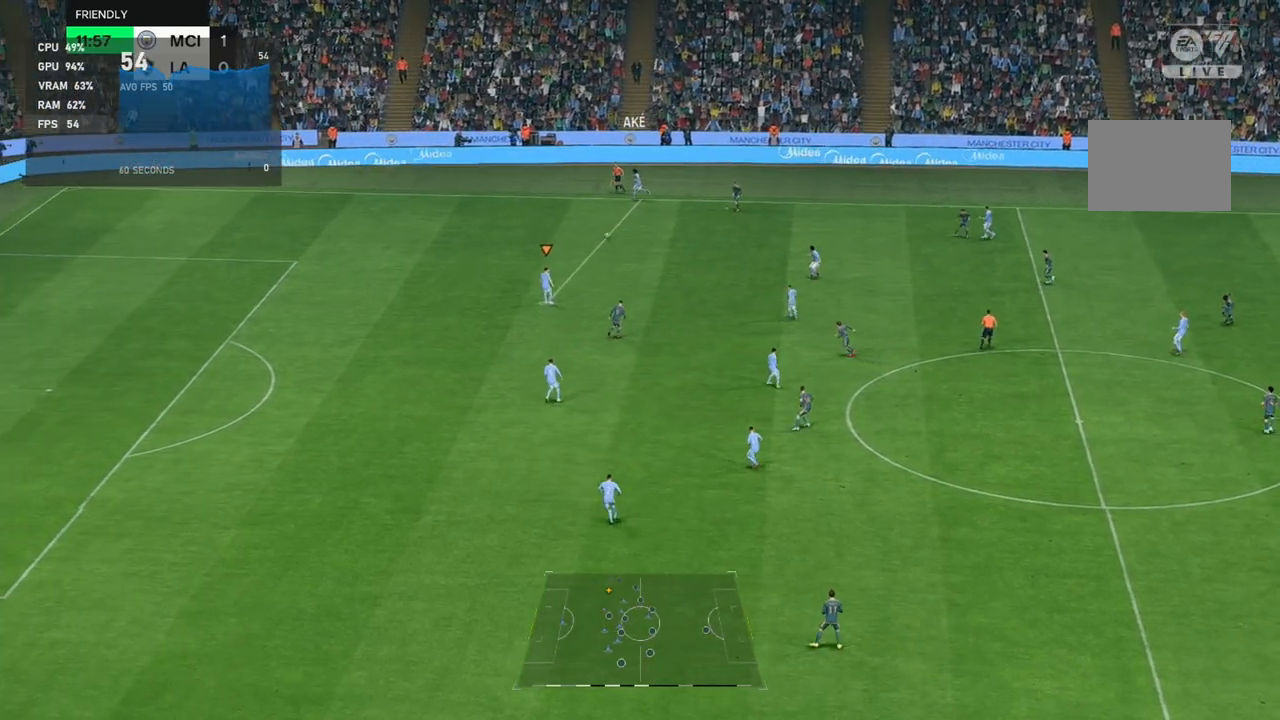
{"buttons": [], "left_stick": "right", "events": [[183, "left_stick", "down-right"], [367, "left_stick", "right"]]}
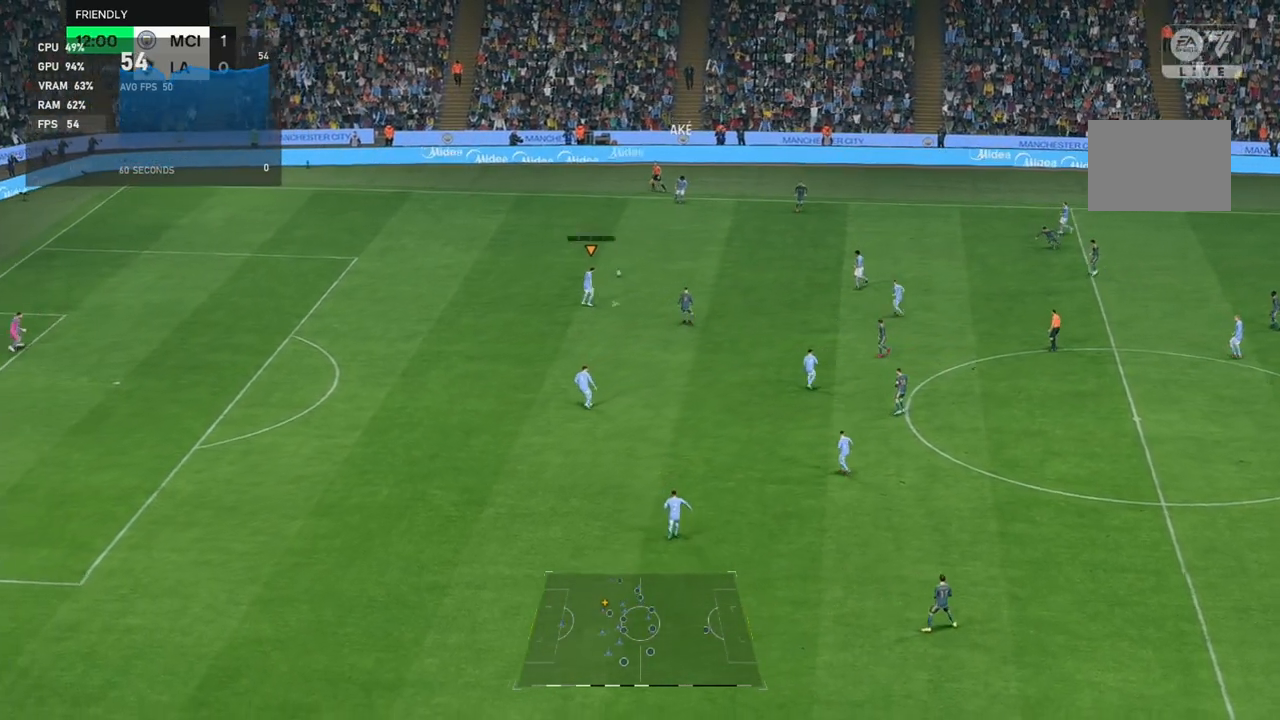
{"buttons": [], "left_stick": "right", "events": []}
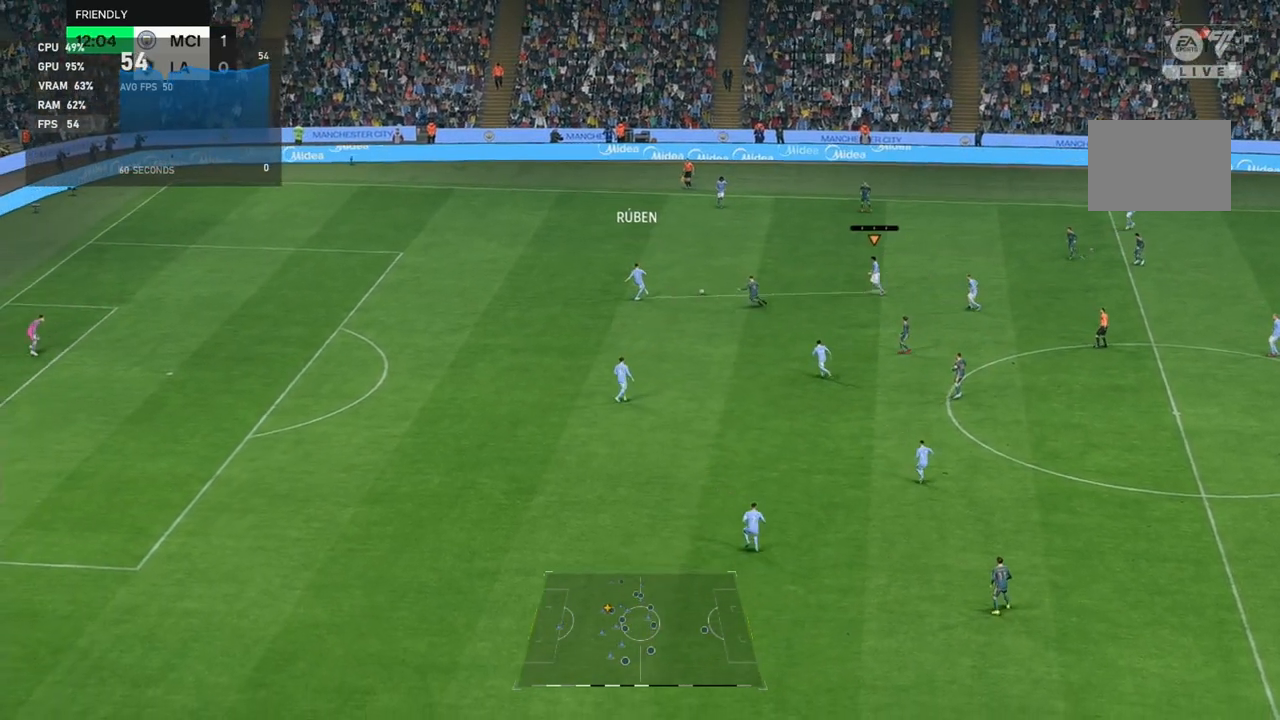
{"buttons": [], "left_stick": "right", "events": []}
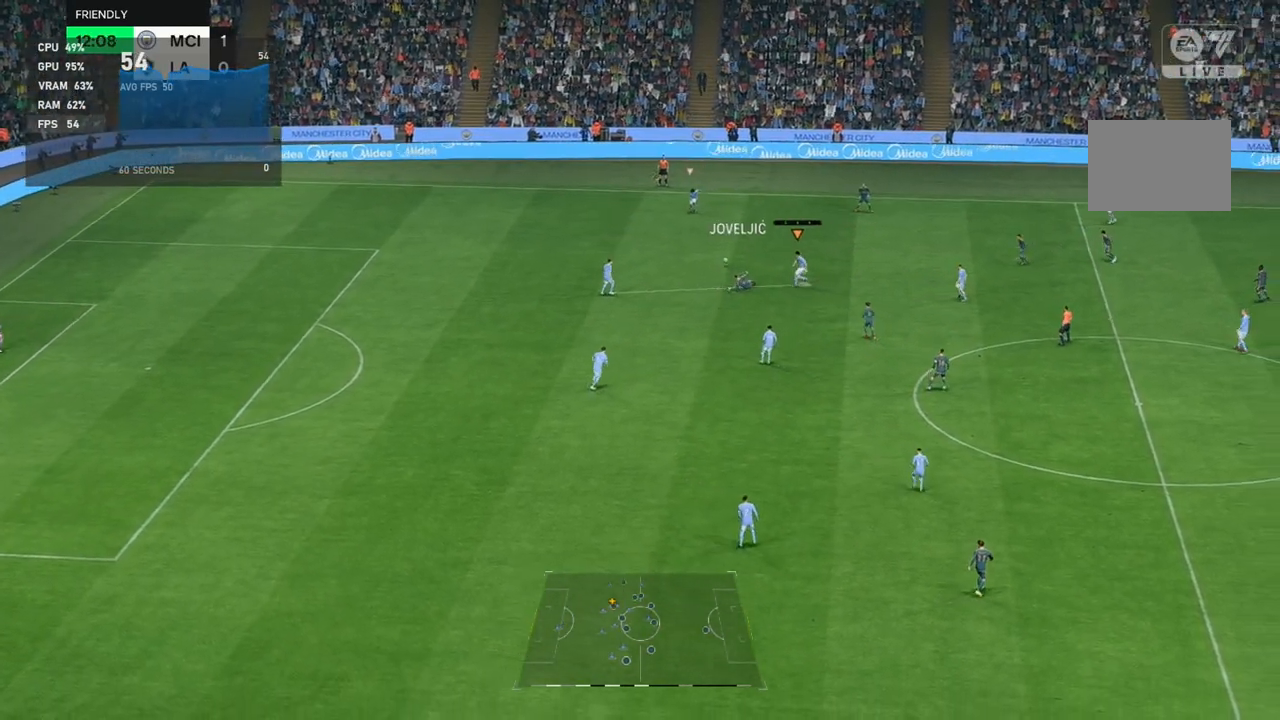
{"buttons": [], "left_stick": "center", "events": [[350, "left_stick", "center"]]}
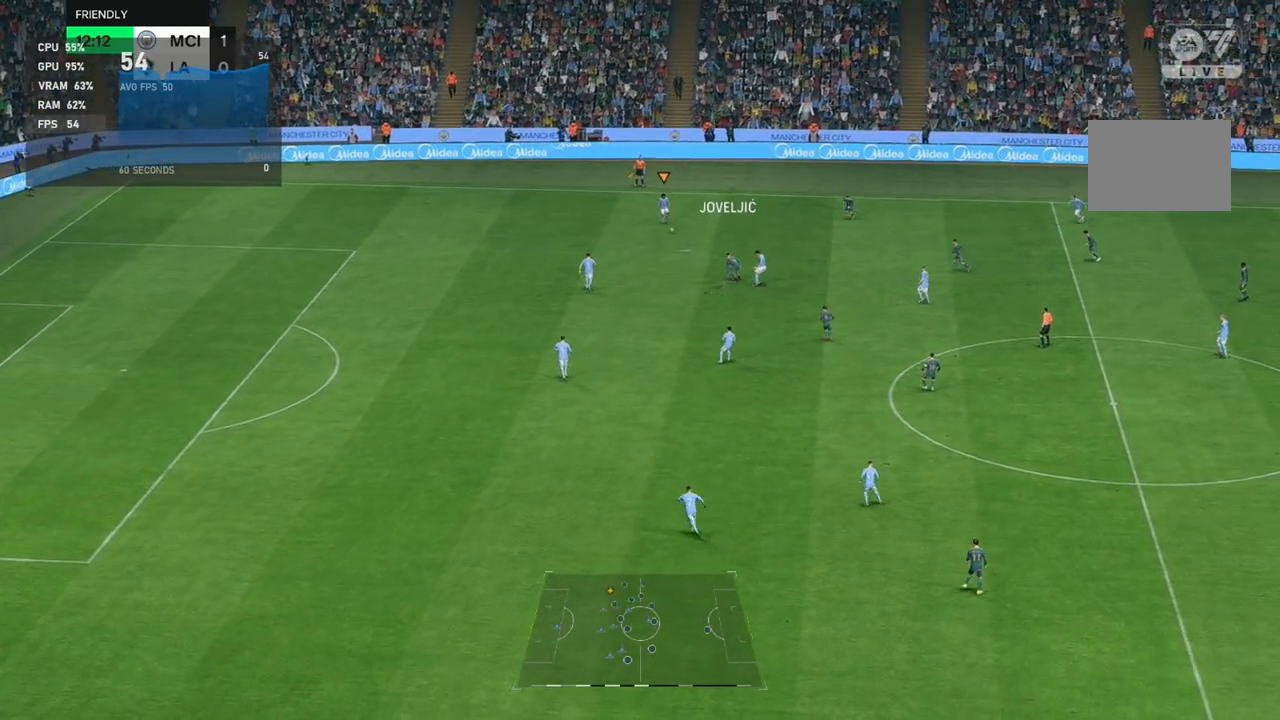
{"buttons": [], "left_stick": "down-right", "events": [[167, "left_stick", "down-right"]]}
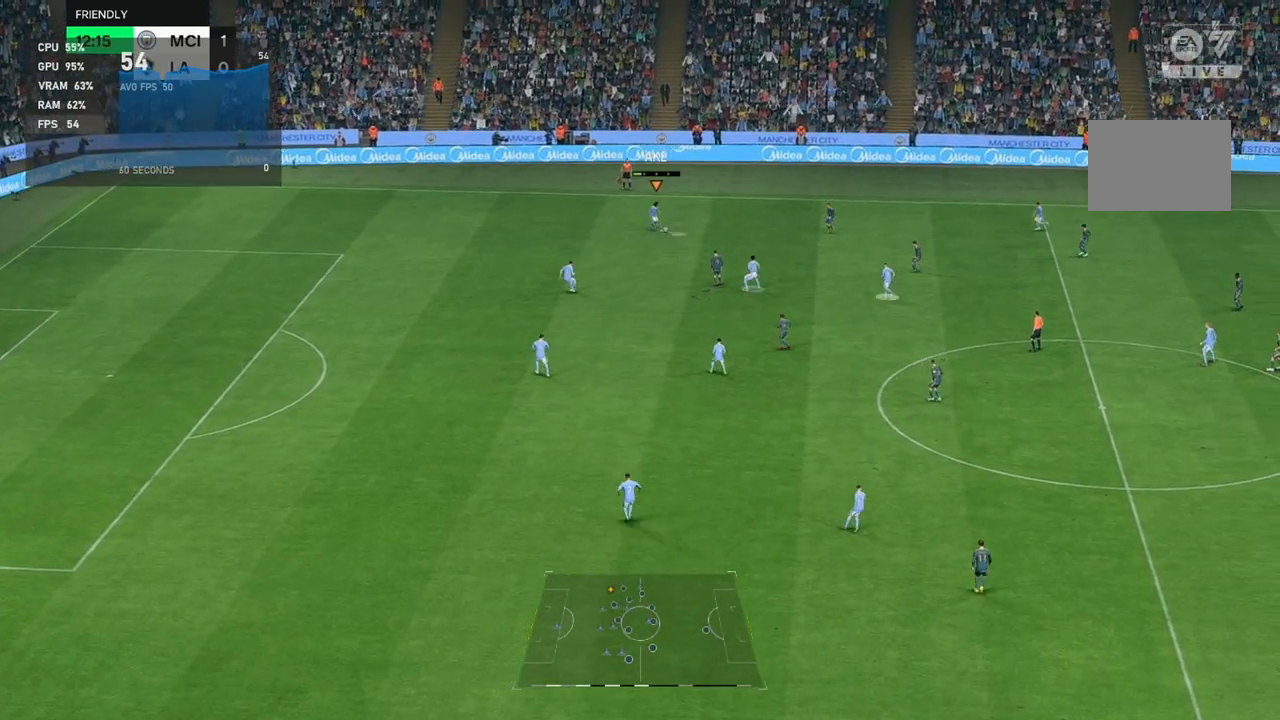
{"buttons": [], "left_stick": "down-right", "events": []}
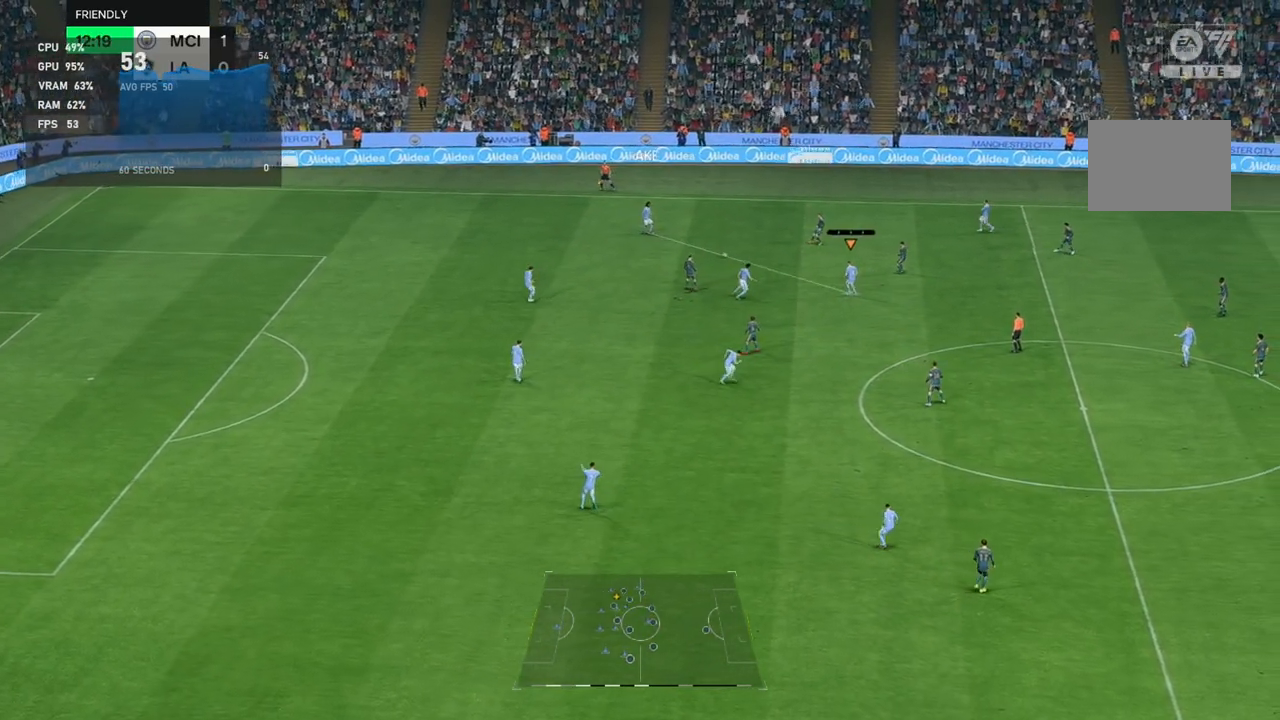
{"buttons": [], "left_stick": "down", "events": [[317, "left_stick", "down"]]}
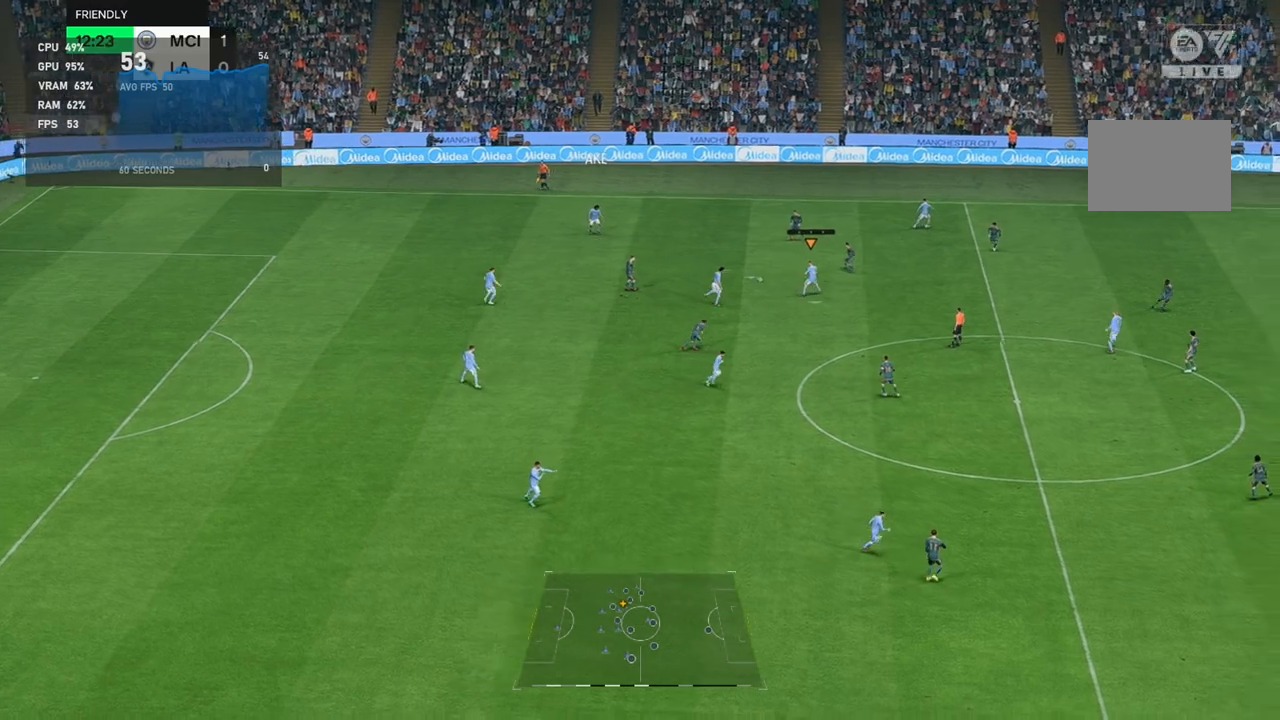
{"buttons": [], "left_stick": "down", "events": []}
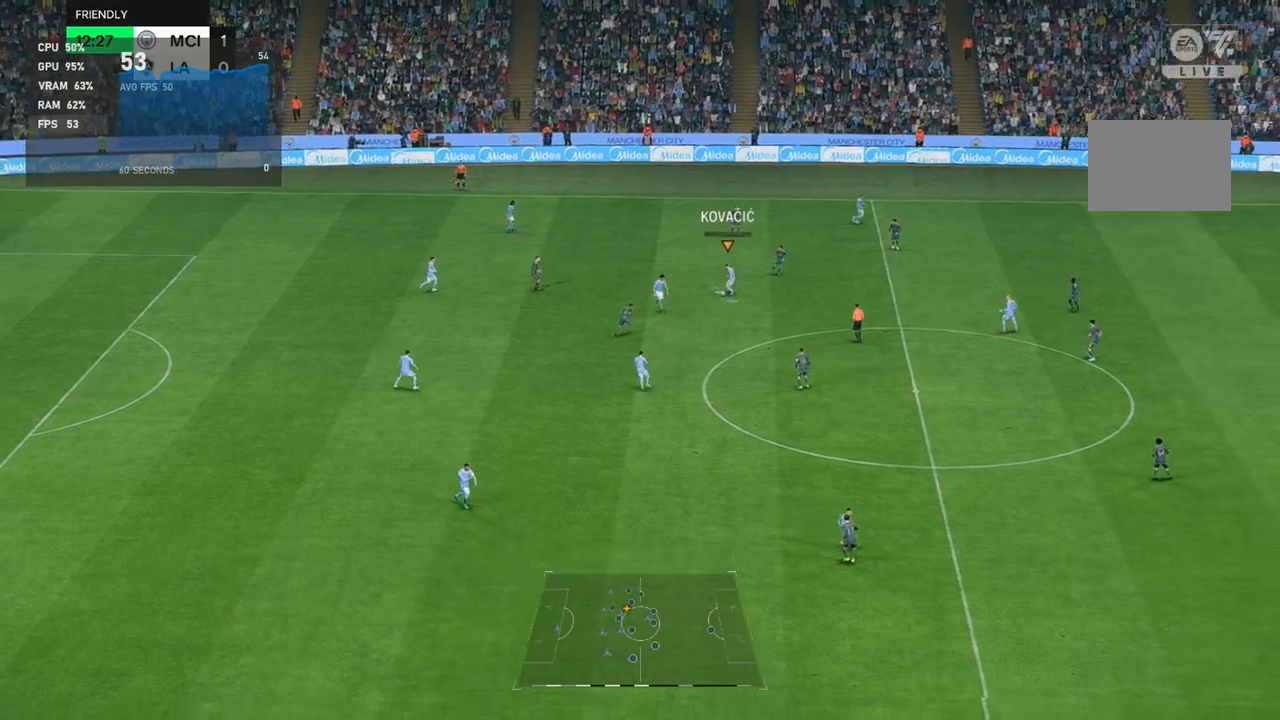
{"buttons": [], "left_stick": "down-right", "events": [[317, "left_stick", "down-right"]]}
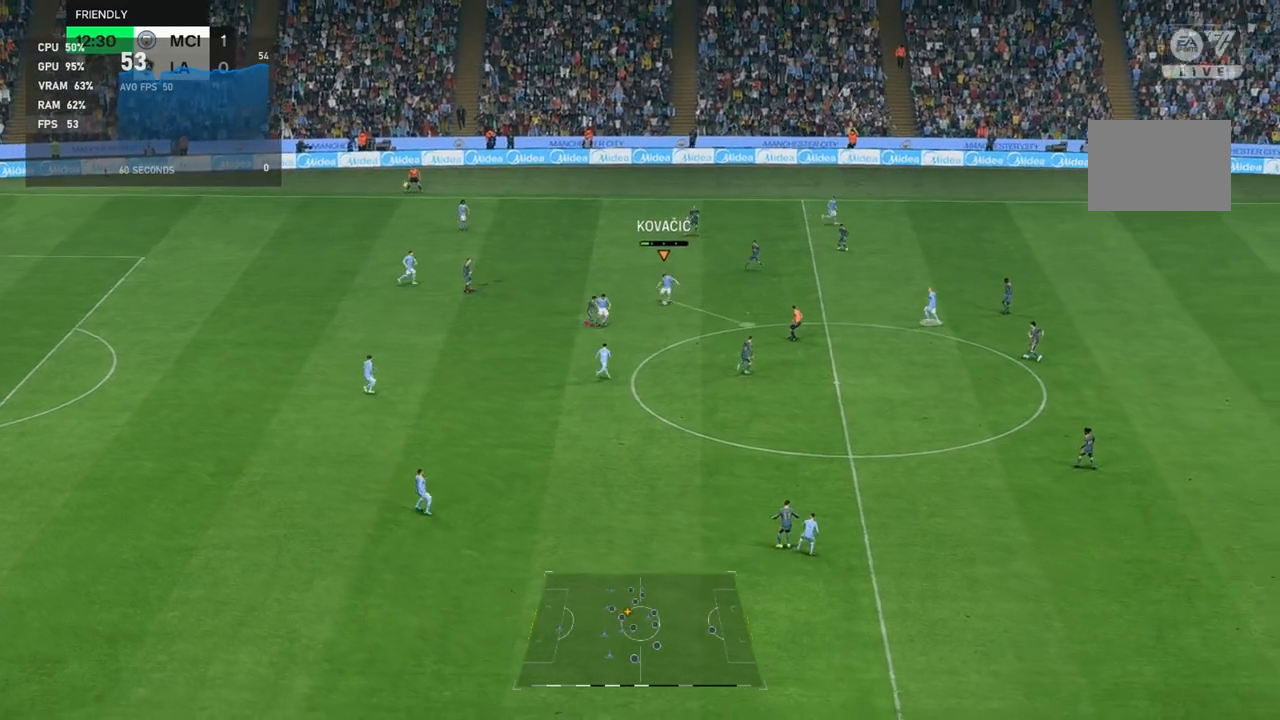
{"buttons": [], "left_stick": "right", "events": [[50, "left_stick", "right"]]}
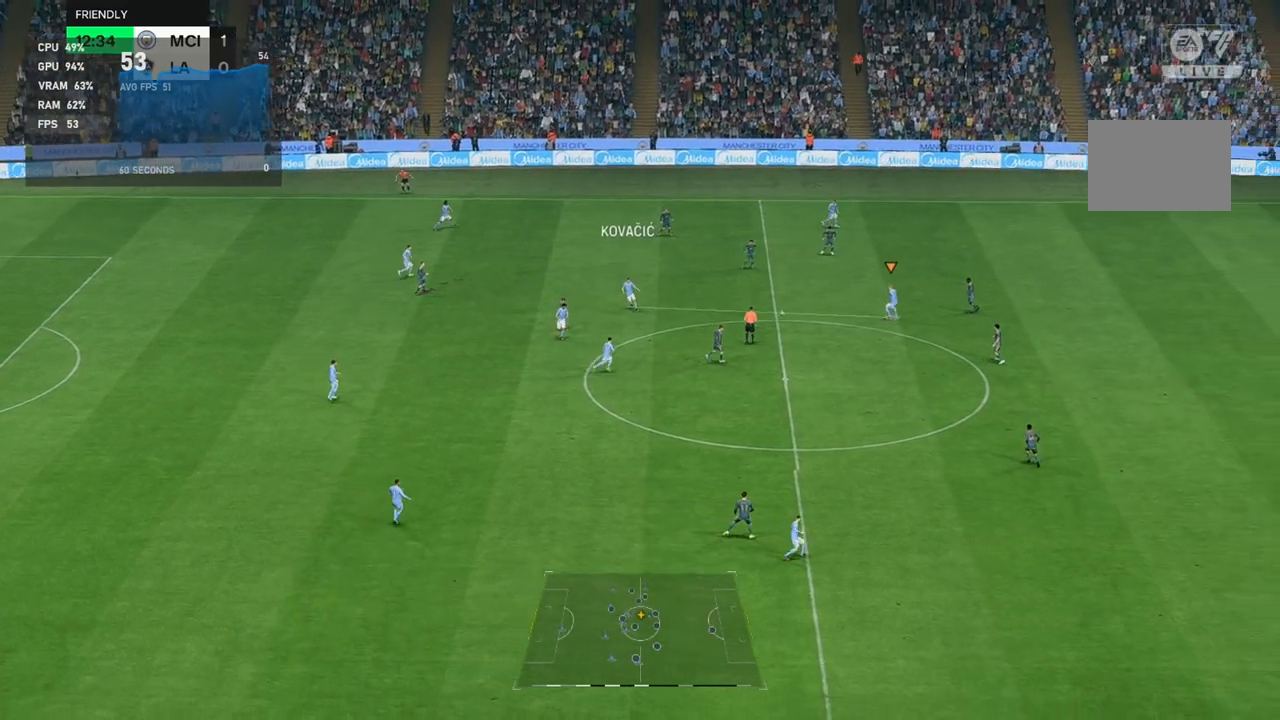
{"buttons": [], "left_stick": "up-right", "events": [[467, "left_stick", "up-right"]]}
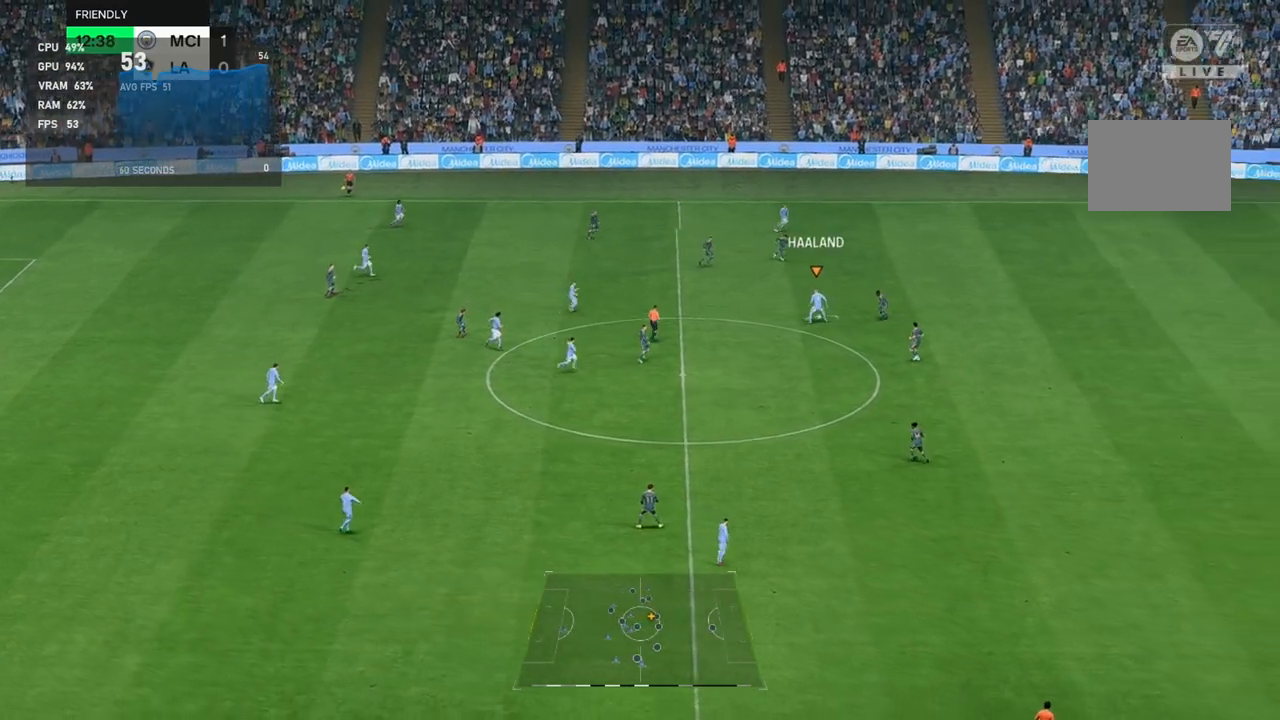
{"buttons": [], "left_stick": "up-right", "events": []}
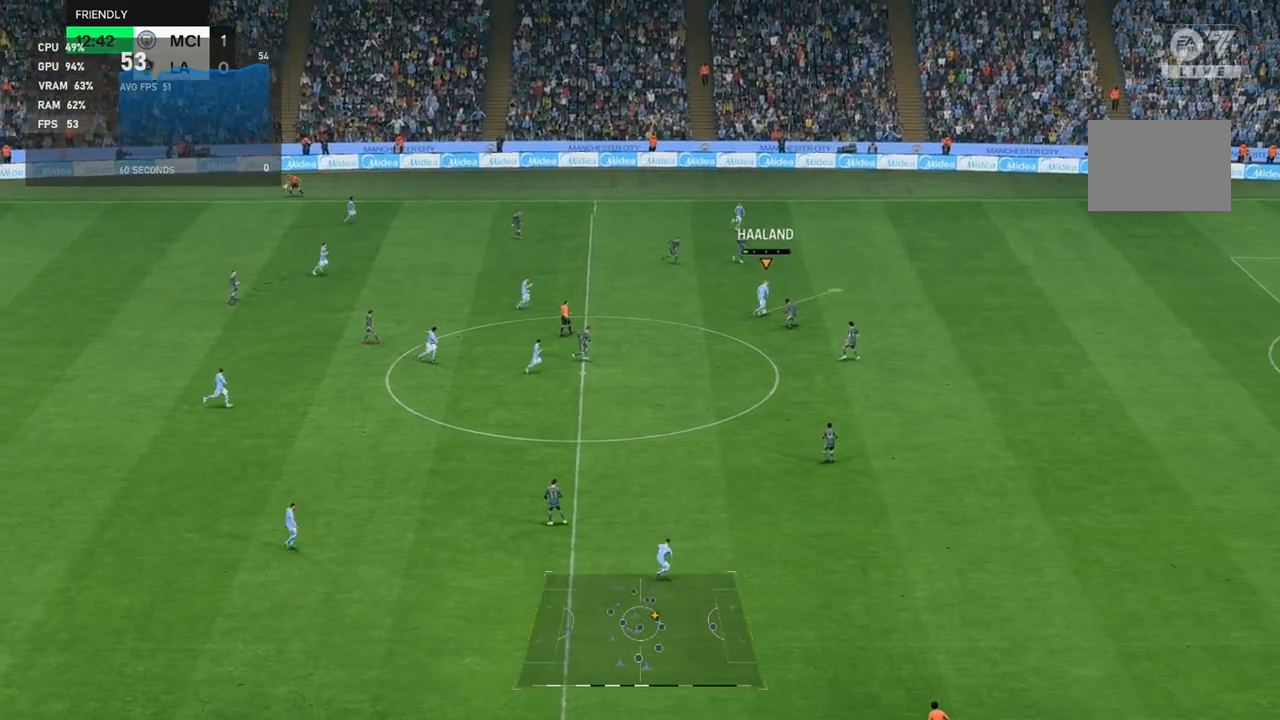
{"buttons": [], "left_stick": "up-right", "events": []}
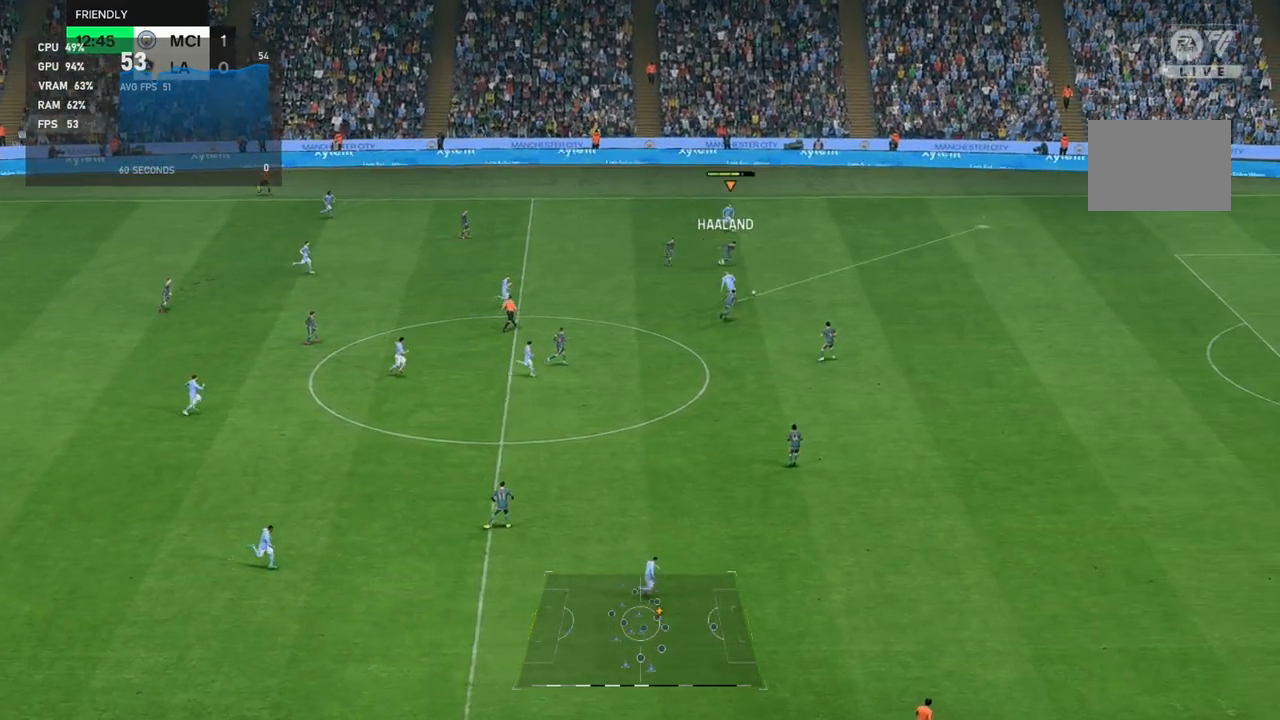
{"buttons": [], "left_stick": "right", "events": [[300, "left_stick", "right"], [450, "R2", "down"], [500, "R2", "up"]]}